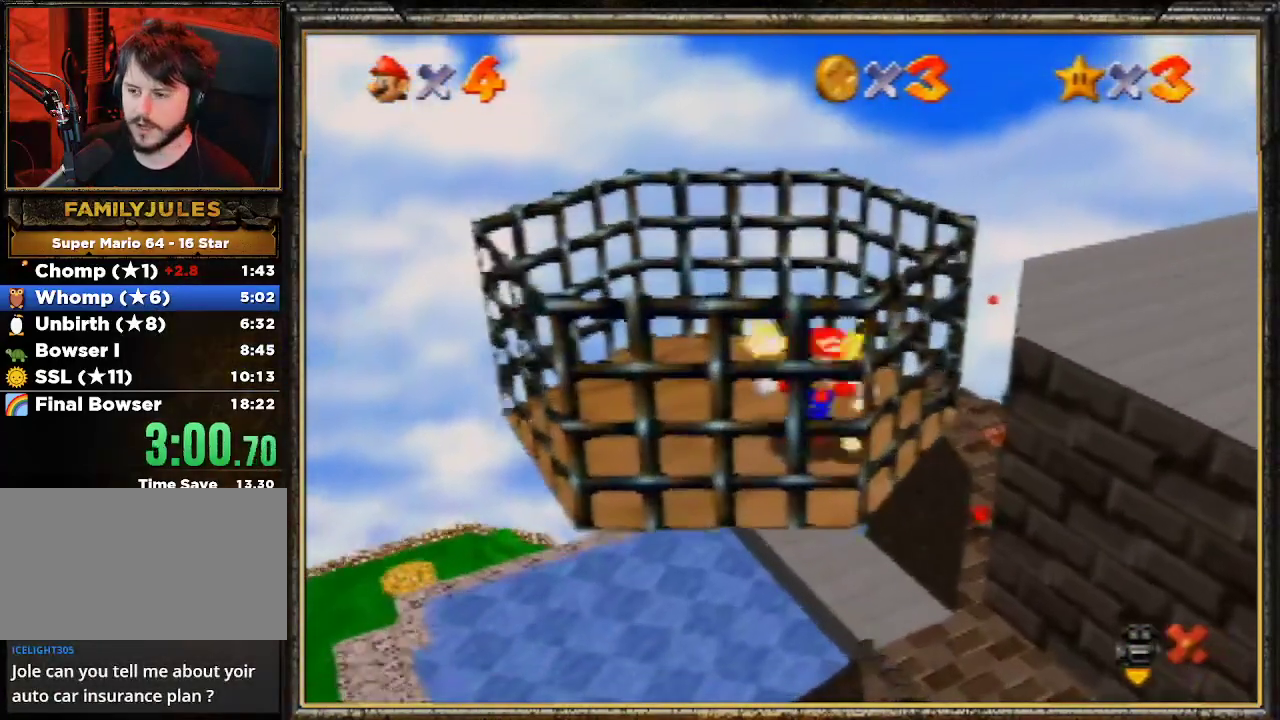
Gameplay with a controller (Nintendo layout); each line is a JSON object with the inputs held at the frame after it. "events" lists button and stick changes between this image and that frame as [ms after this image, input, new state], when the widget could be followed in between. Not read: L3 R3.
{"buttons": [], "left_stick": "center", "events": []}
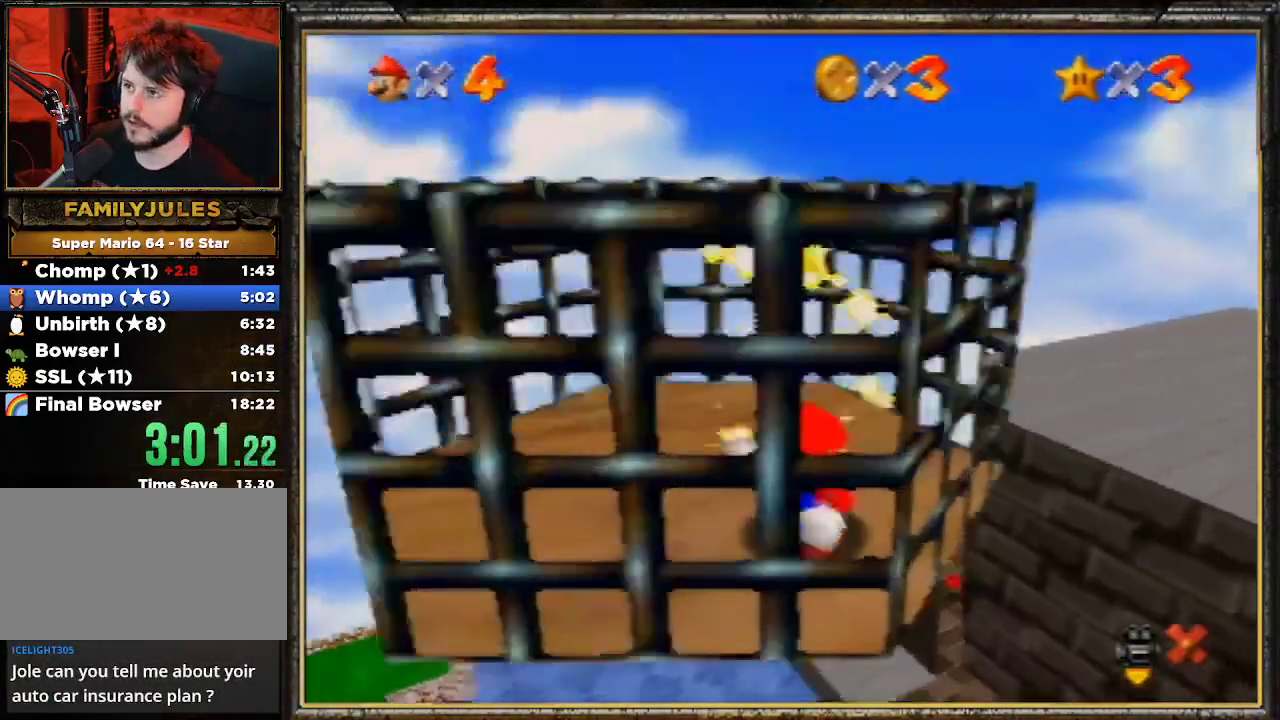
{"buttons": [], "left_stick": "center", "events": []}
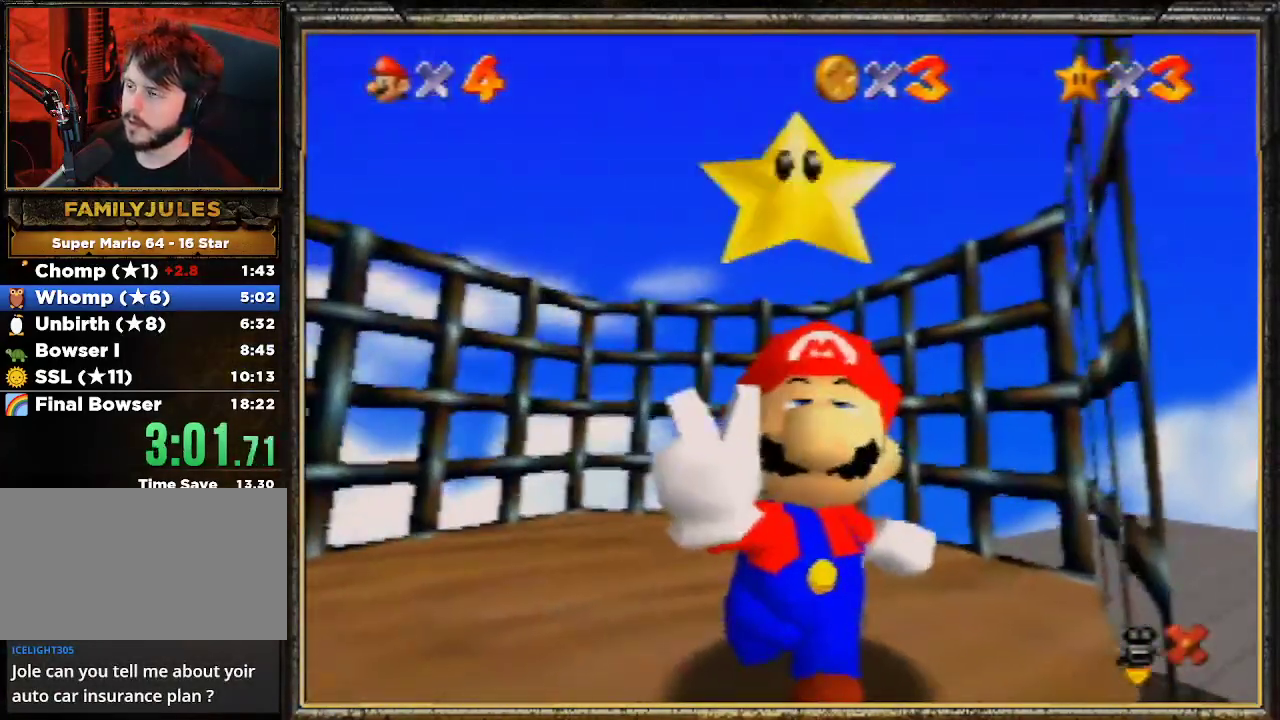
{"buttons": [], "left_stick": "center", "events": [[400, "A", "down"], [500, "A", "up"]]}
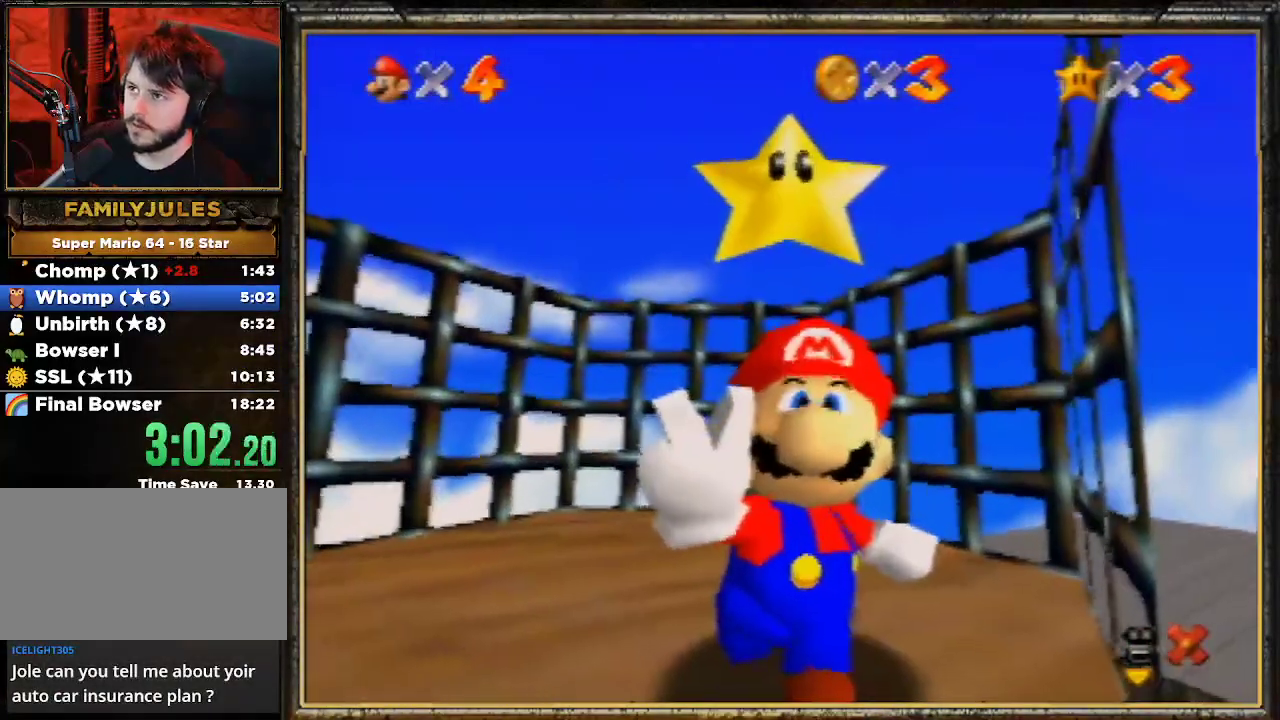
{"buttons": [], "left_stick": "center", "events": [[300, "A", "down"], [467, "A", "up"]]}
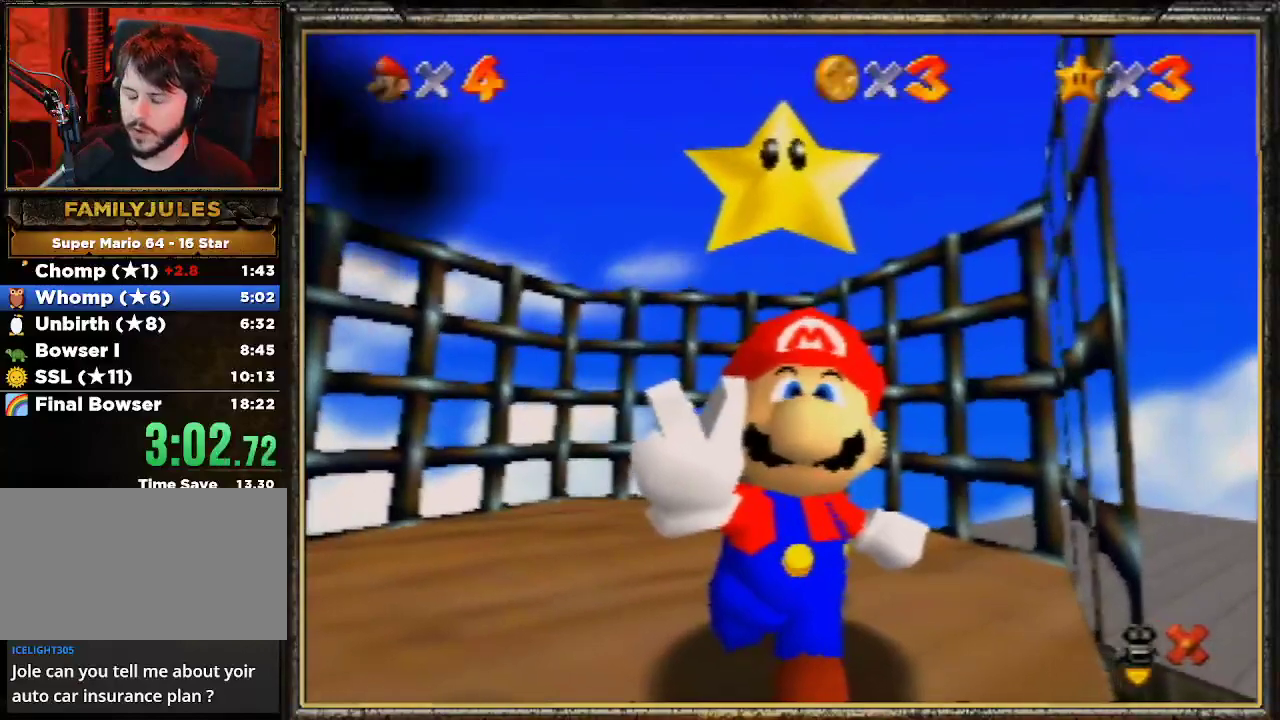
{"buttons": ["A"], "left_stick": "center", "events": [[33, "A", "down"], [200, "A", "up"], [267, "A", "down"], [367, "A", "up"], [433, "A", "down"]]}
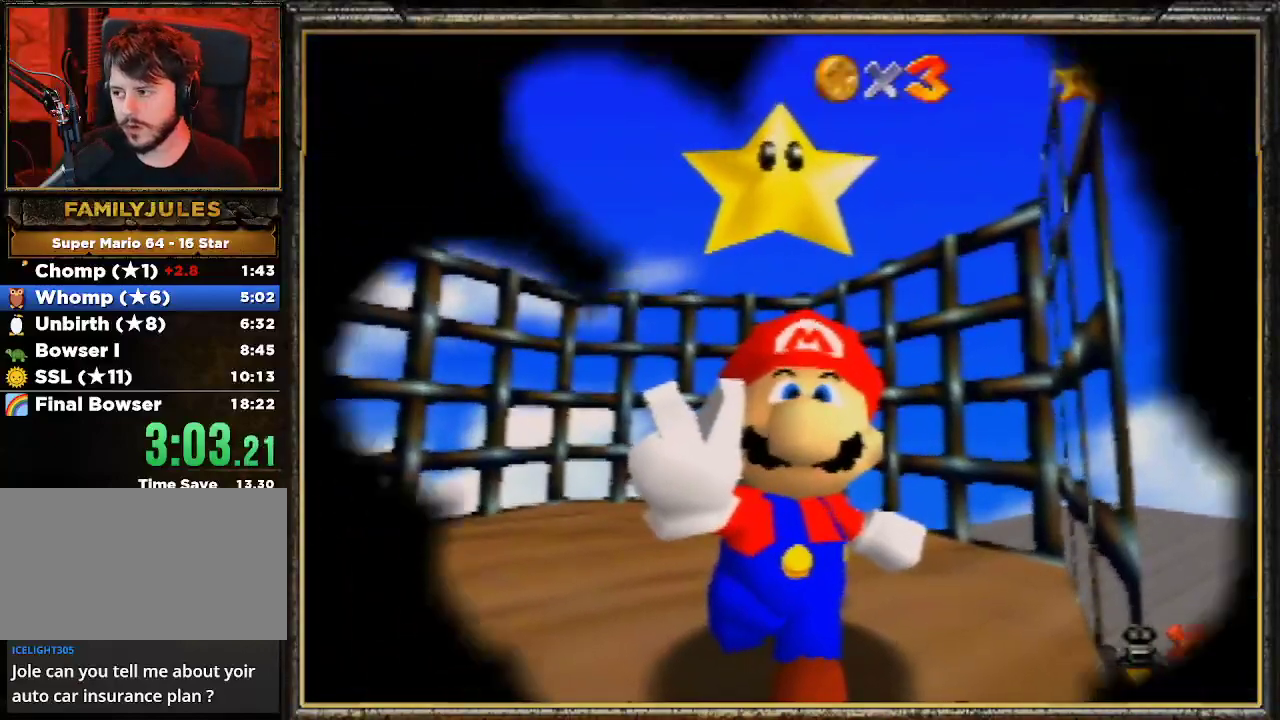
{"buttons": ["A"], "left_stick": "center", "events": [[200, "A", "up"], [267, "A", "down"], [400, "A", "up"], [433, "A", "down"]]}
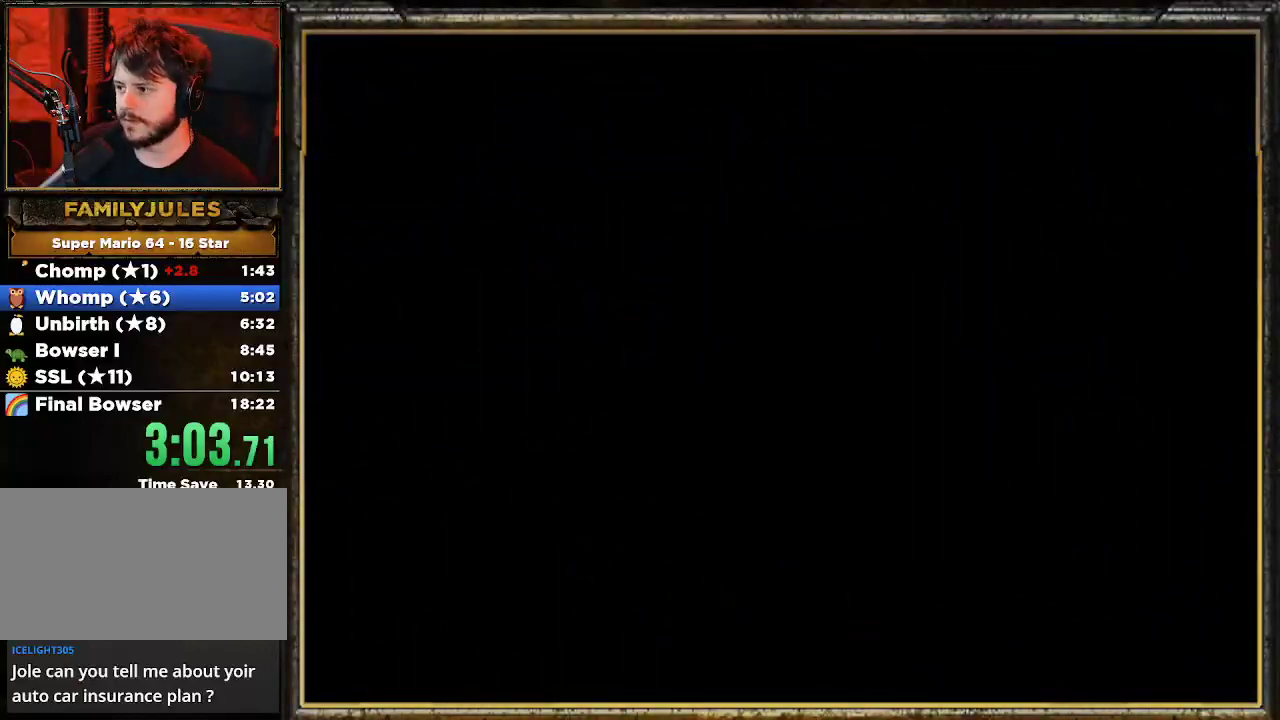
{"buttons": ["A"], "left_stick": "center", "events": []}
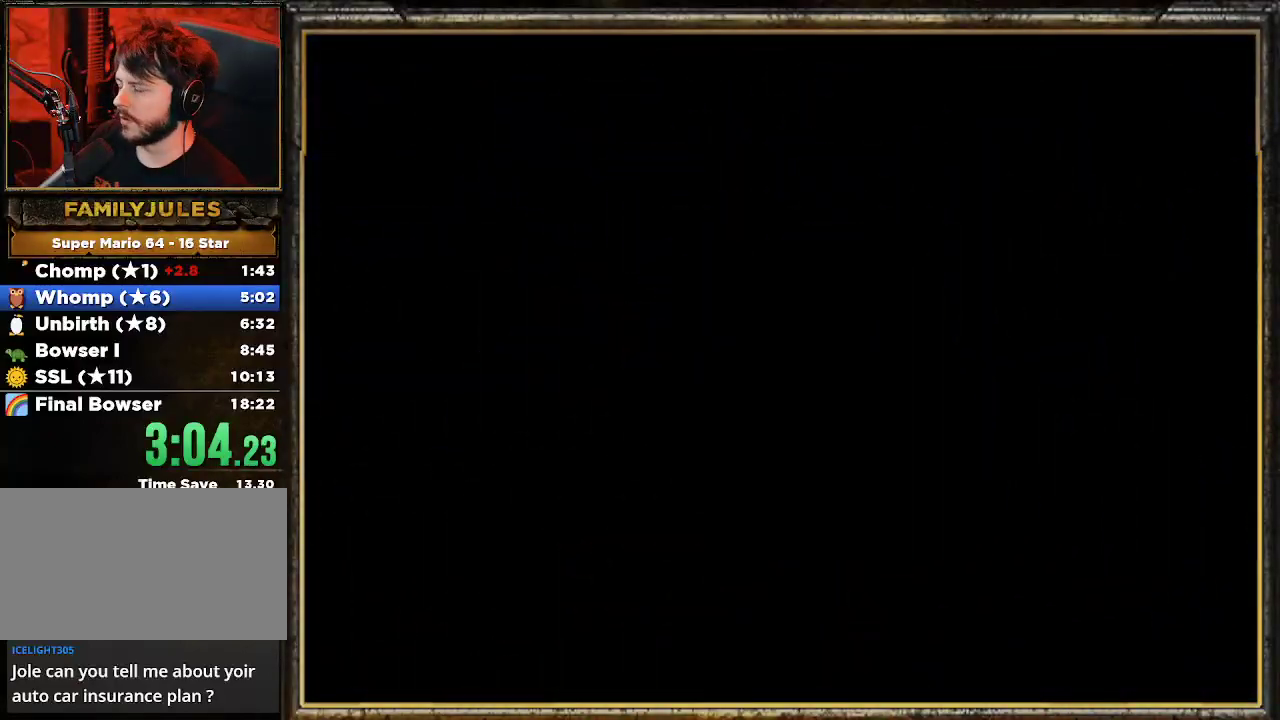
{"buttons": [], "left_stick": "center", "events": [[33, "A", "up"], [67, "A", "down"], [167, "A", "up"], [233, "A", "down"], [333, "A", "up"], [433, "A", "down"], [500, "A", "up"]]}
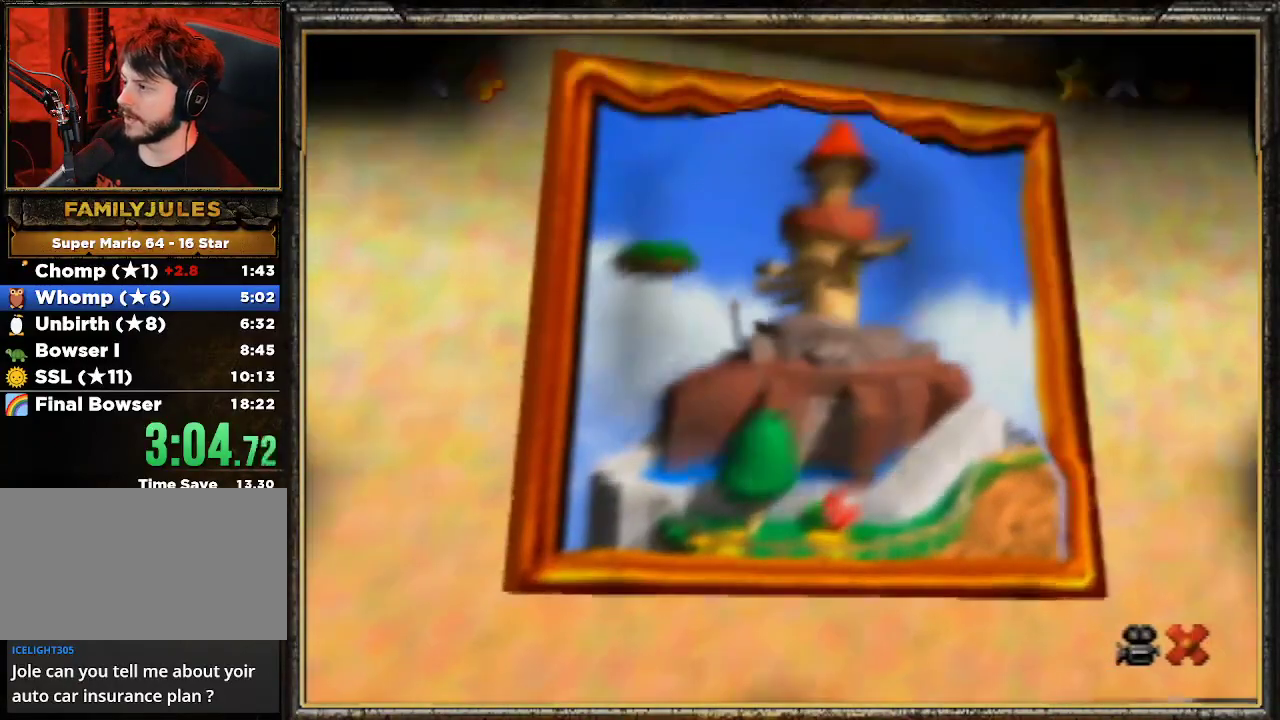
{"buttons": [], "left_stick": "center", "events": [[67, "A", "down"], [167, "A", "up"], [200, "A", "down"], [333, "A", "up"], [433, "A", "down"], [500, "A", "up"]]}
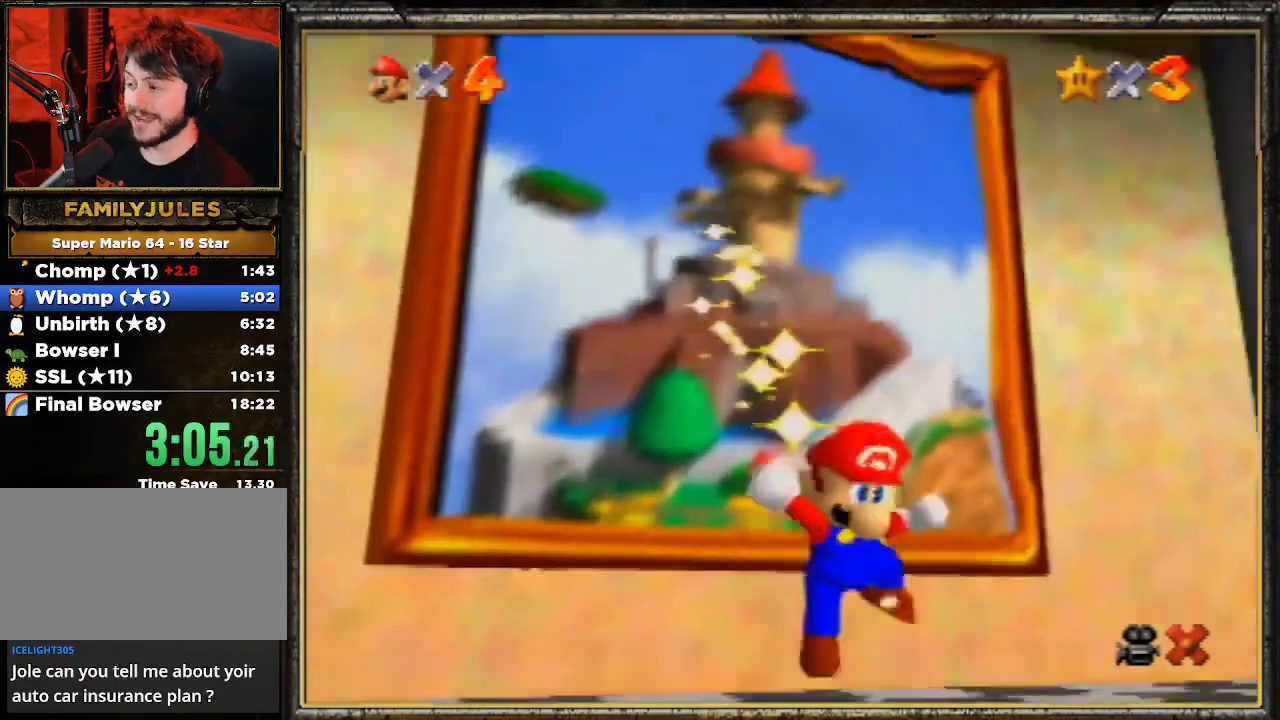
{"buttons": [], "left_stick": "center", "events": [[67, "A", "down"], [133, "A", "up"], [200, "A", "down"], [333, "A", "up"], [400, "A", "down"], [500, "A", "up"]]}
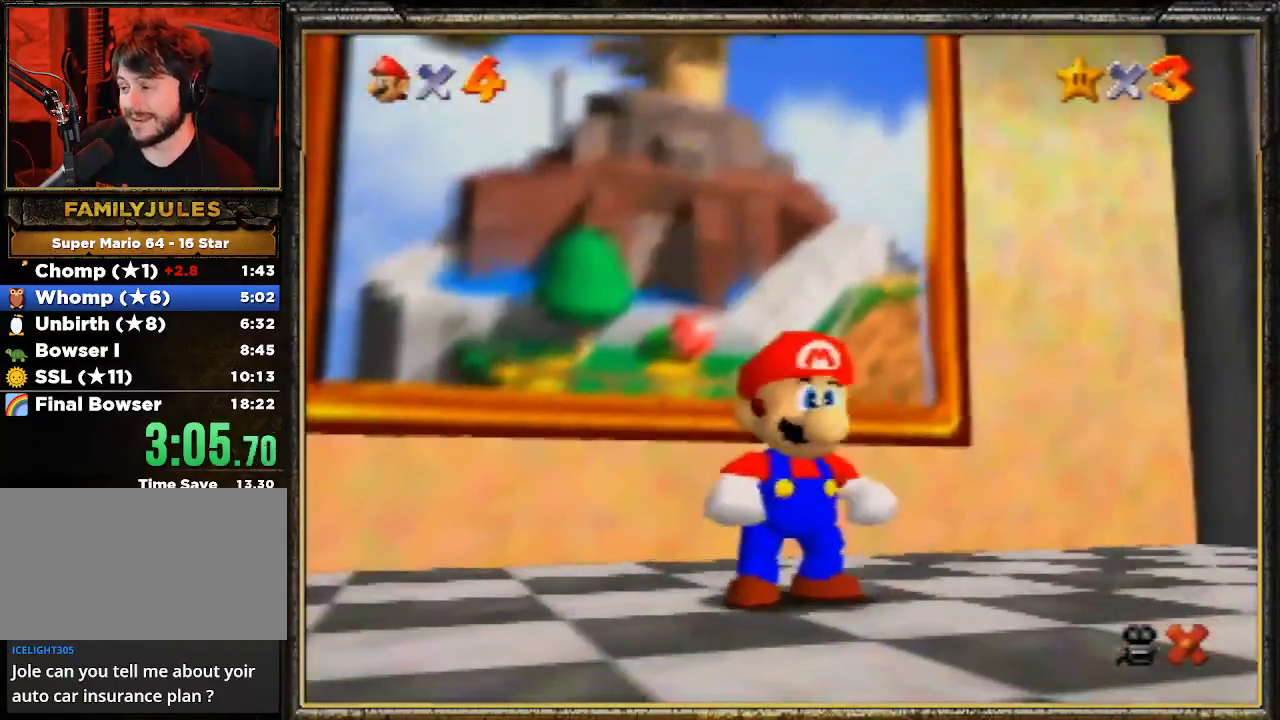
{"buttons": [], "left_stick": "center", "events": [[33, "A", "down"], [133, "A", "up"], [200, "A", "down"], [300, "A", "up"], [400, "A", "down"], [467, "A", "up"]]}
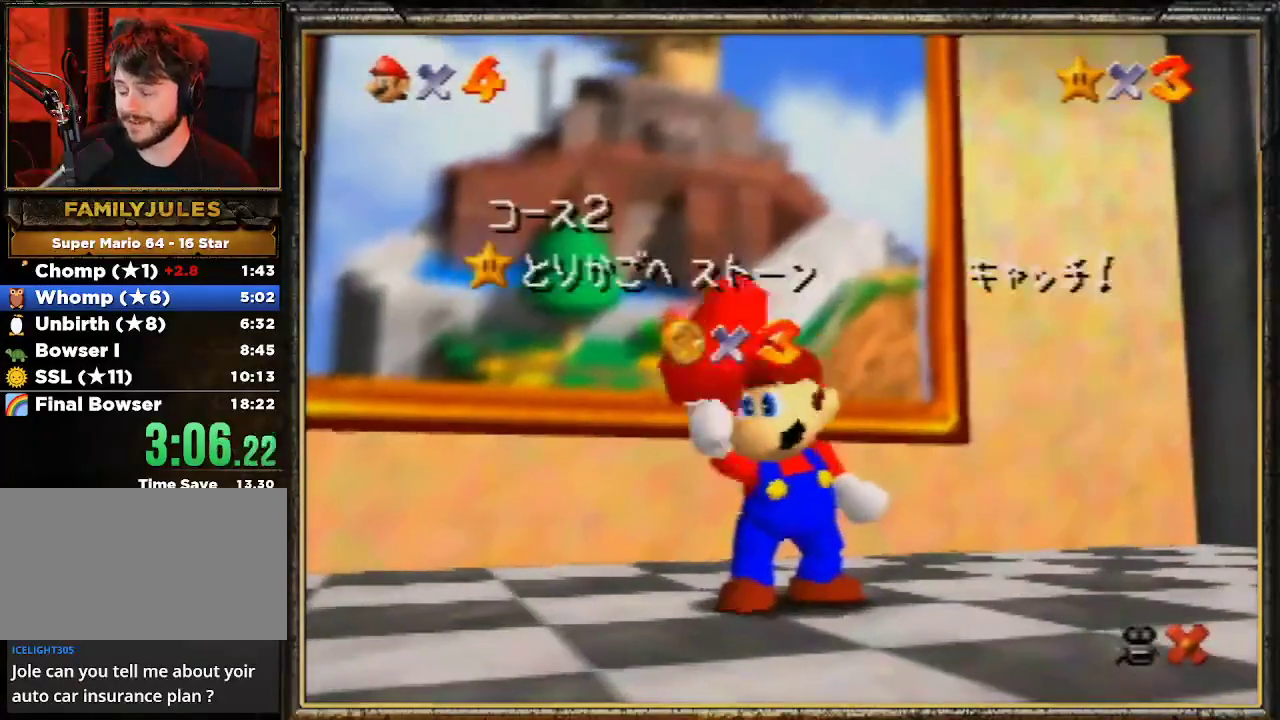
{"buttons": [], "left_stick": "center", "events": [[67, "A", "down"], [100, "A", "up"], [167, "A", "down"], [300, "A", "up"], [400, "A", "down"], [467, "A", "up"]]}
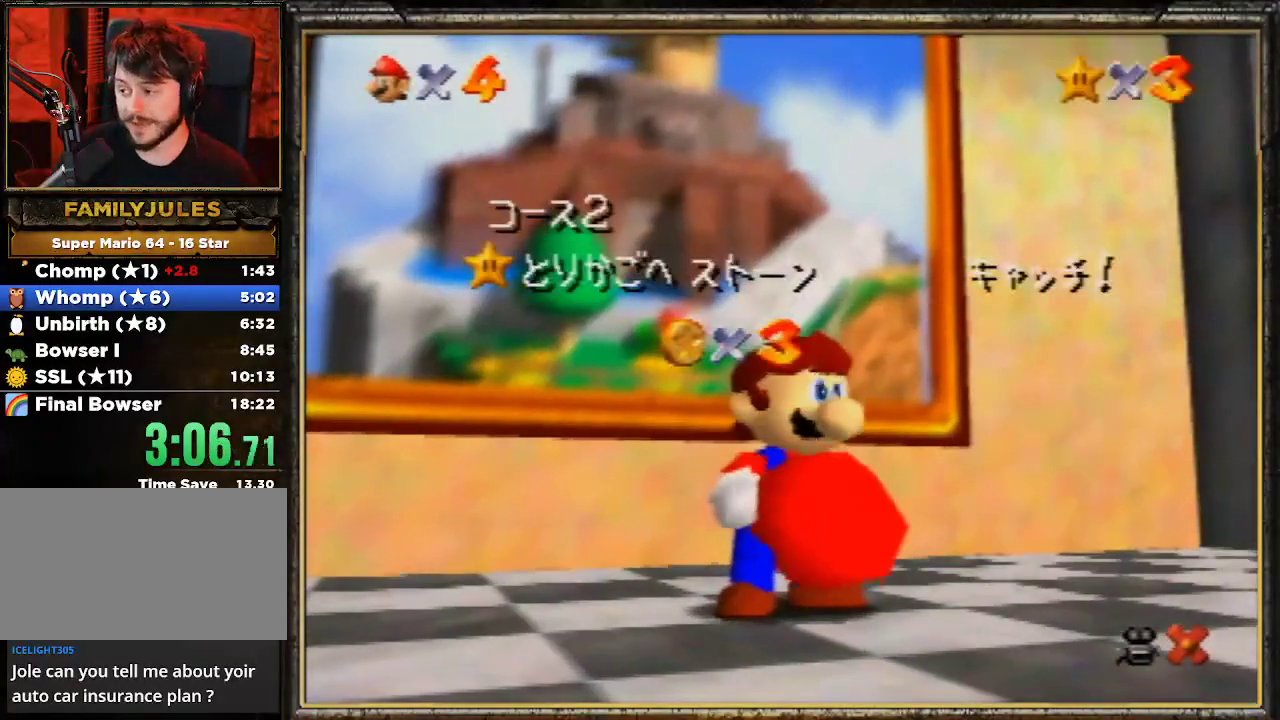
{"buttons": ["A"], "left_stick": "center", "events": [[33, "A", "down"], [67, "A", "up"], [200, "A", "down"], [267, "A", "up"], [333, "A", "down"], [433, "A", "up"], [500, "A", "down"]]}
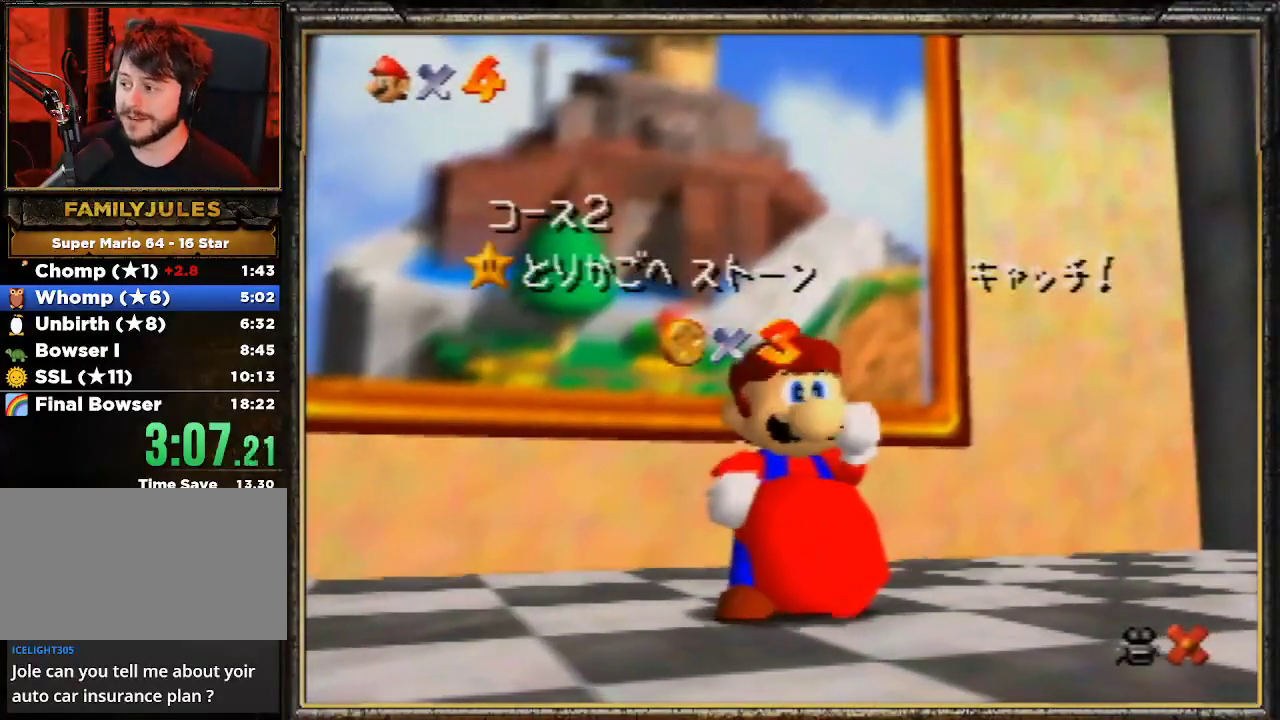
{"buttons": ["A"], "left_stick": "center", "events": [[100, "A", "up"], [133, "A", "down"], [267, "A", "up"], [333, "A", "down"], [400, "A", "up"], [500, "A", "down"]]}
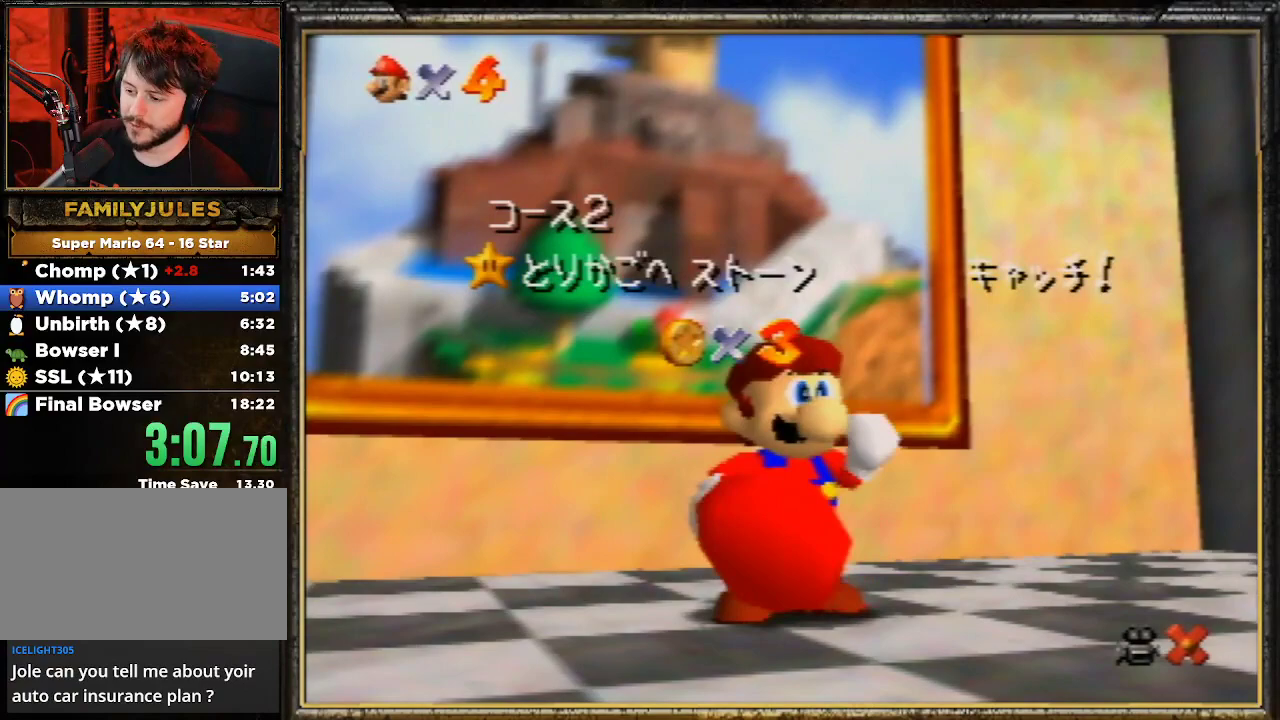
{"buttons": ["A"], "left_stick": "center", "events": [[67, "A", "up"], [100, "A", "down"], [233, "A", "up"], [300, "A", "down"], [367, "A", "up"], [467, "A", "down"]]}
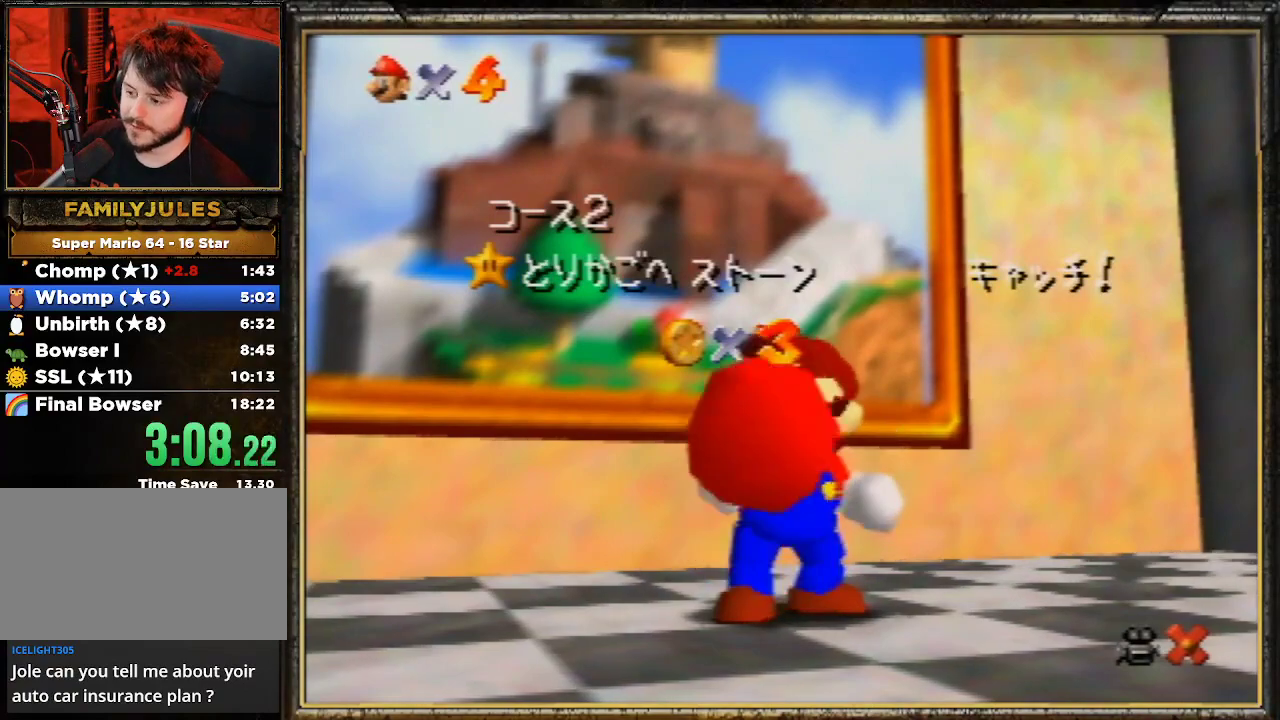
{"buttons": [], "left_stick": "center", "events": [[33, "A", "up"]]}
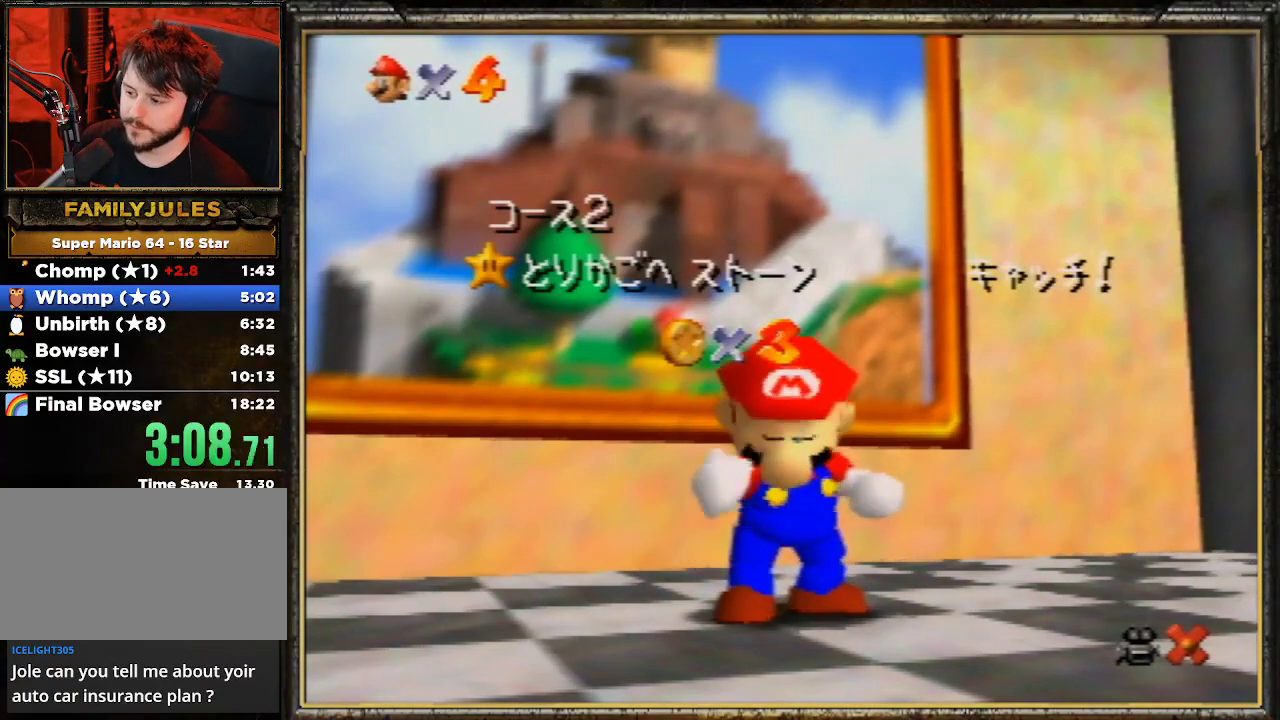
{"buttons": [], "left_stick": "down", "events": [[400, "left_stick", "down"]]}
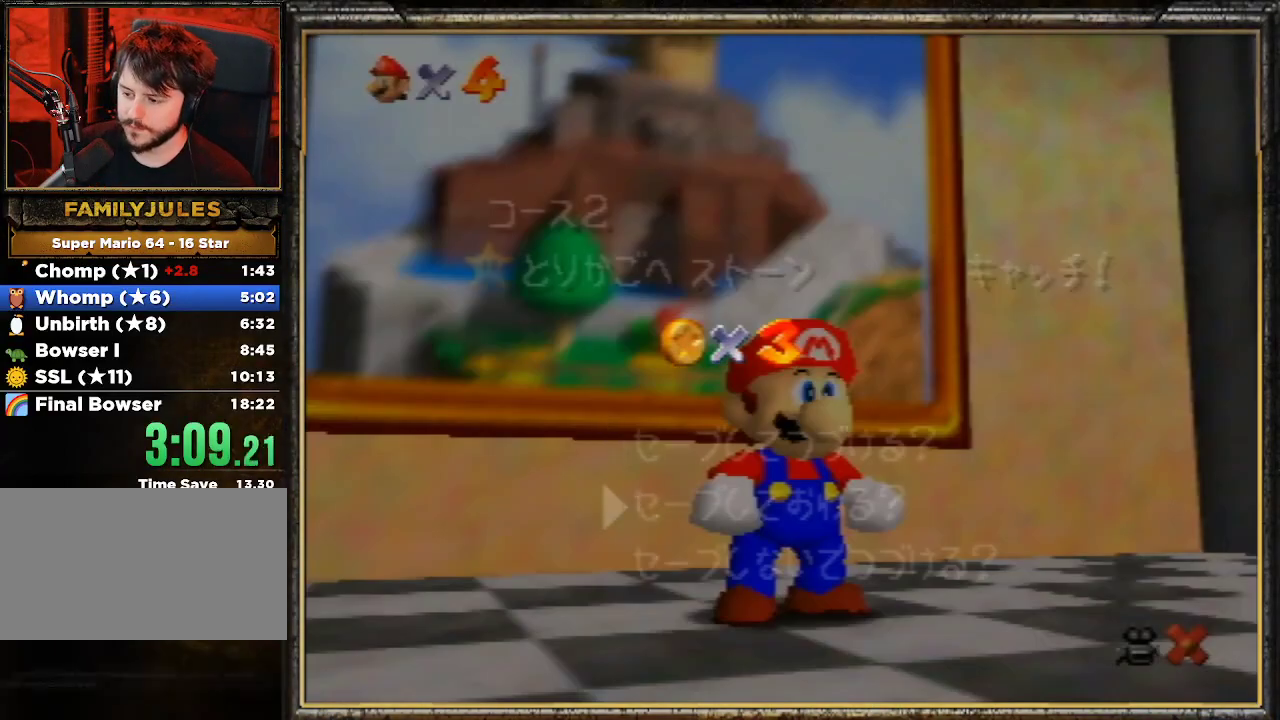
{"buttons": ["A"], "left_stick": "up", "events": [[67, "left_stick", "center"], [167, "left_stick", "down"], [333, "A", "down"], [333, "left_stick", "center"], [400, "left_stick", "up"], [433, "A", "up"], [500, "A", "down"]]}
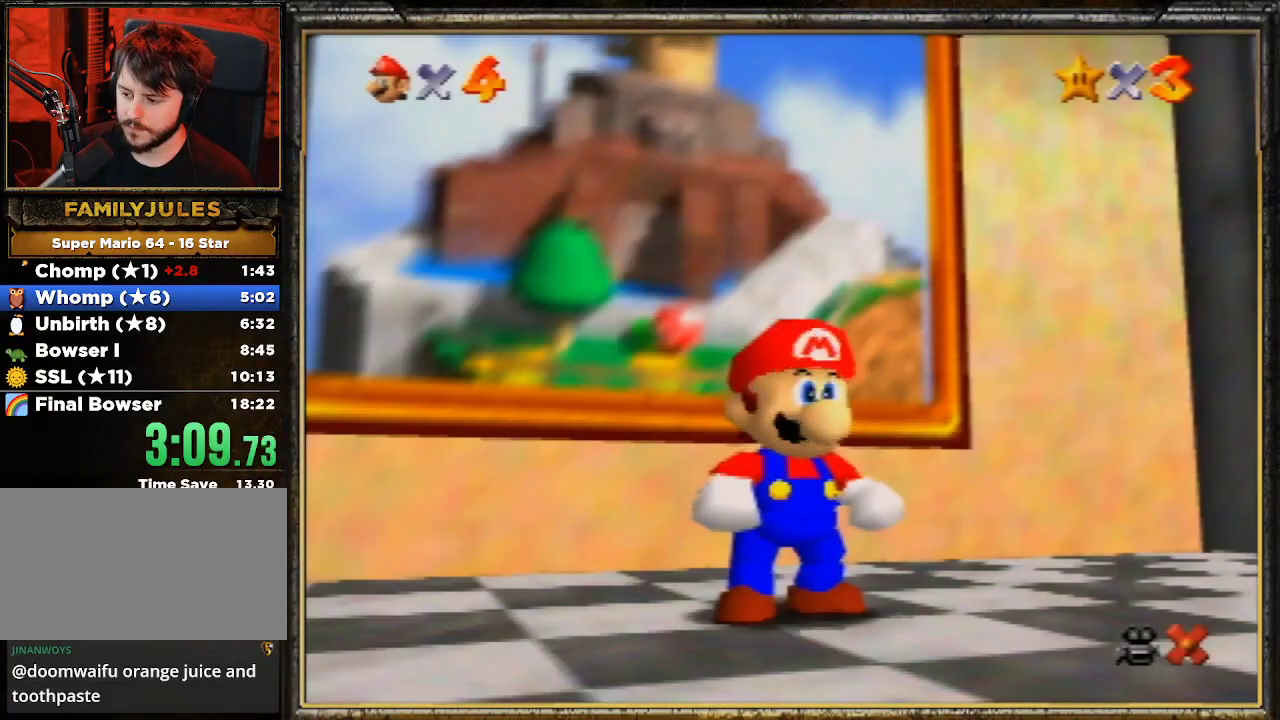
{"buttons": ["A"], "left_stick": "up", "events": [[333, "A", "up"], [467, "A", "down"]]}
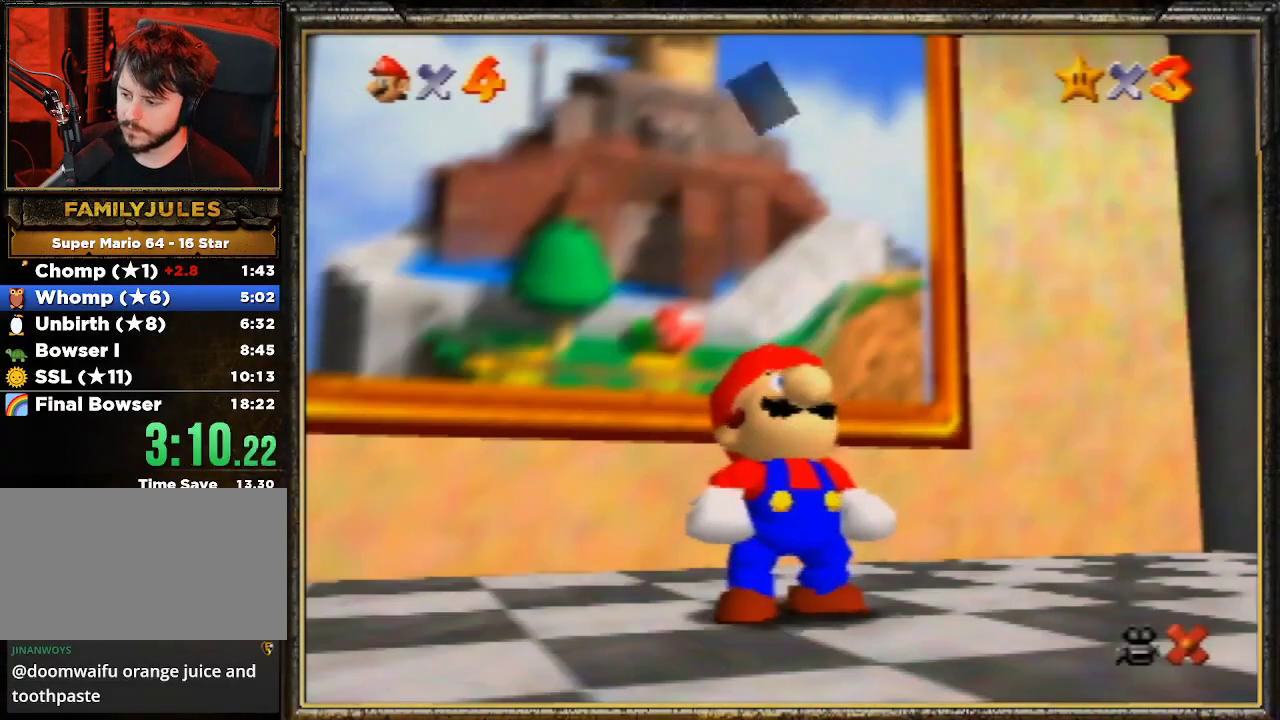
{"buttons": ["A"], "left_stick": "up", "events": [[100, "A", "up"], [133, "A", "down"], [233, "A", "up"], [300, "A", "down"], [367, "A", "up"], [433, "A", "down"]]}
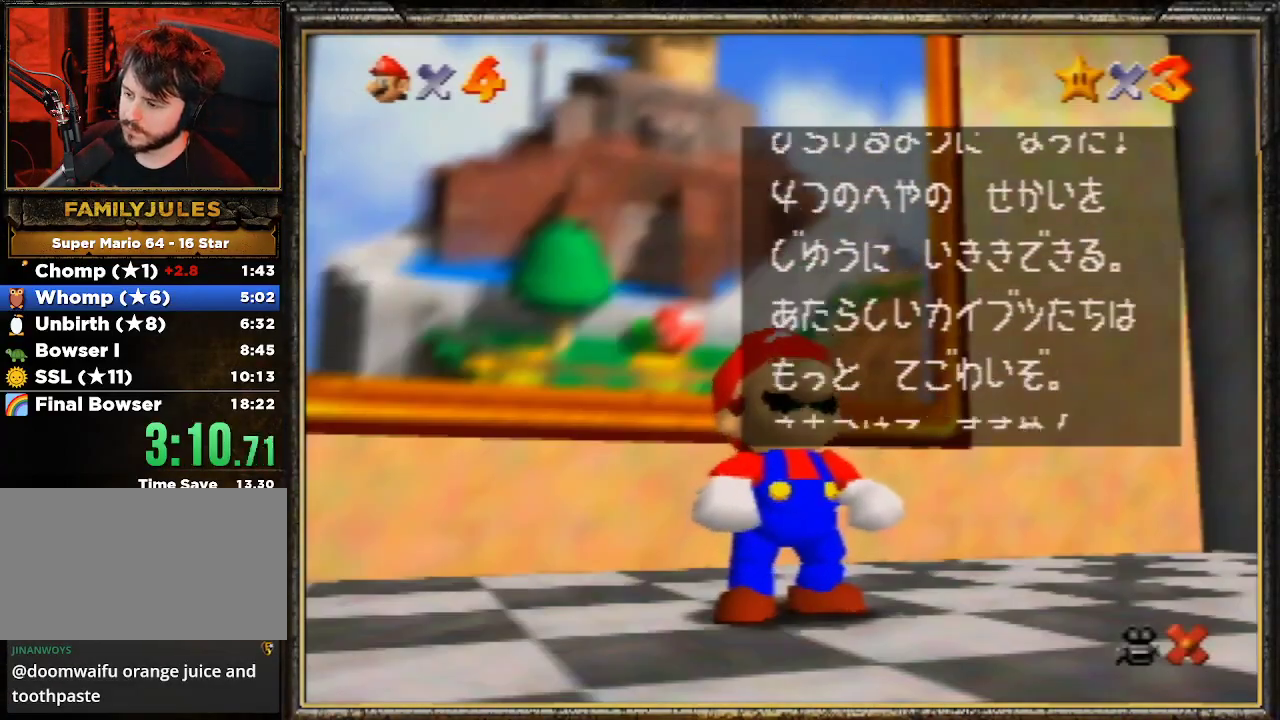
{"buttons": [], "left_stick": "up", "events": [[33, "A", "up"], [100, "A", "down"], [200, "A", "up"], [267, "A", "down"], [367, "A", "up"]]}
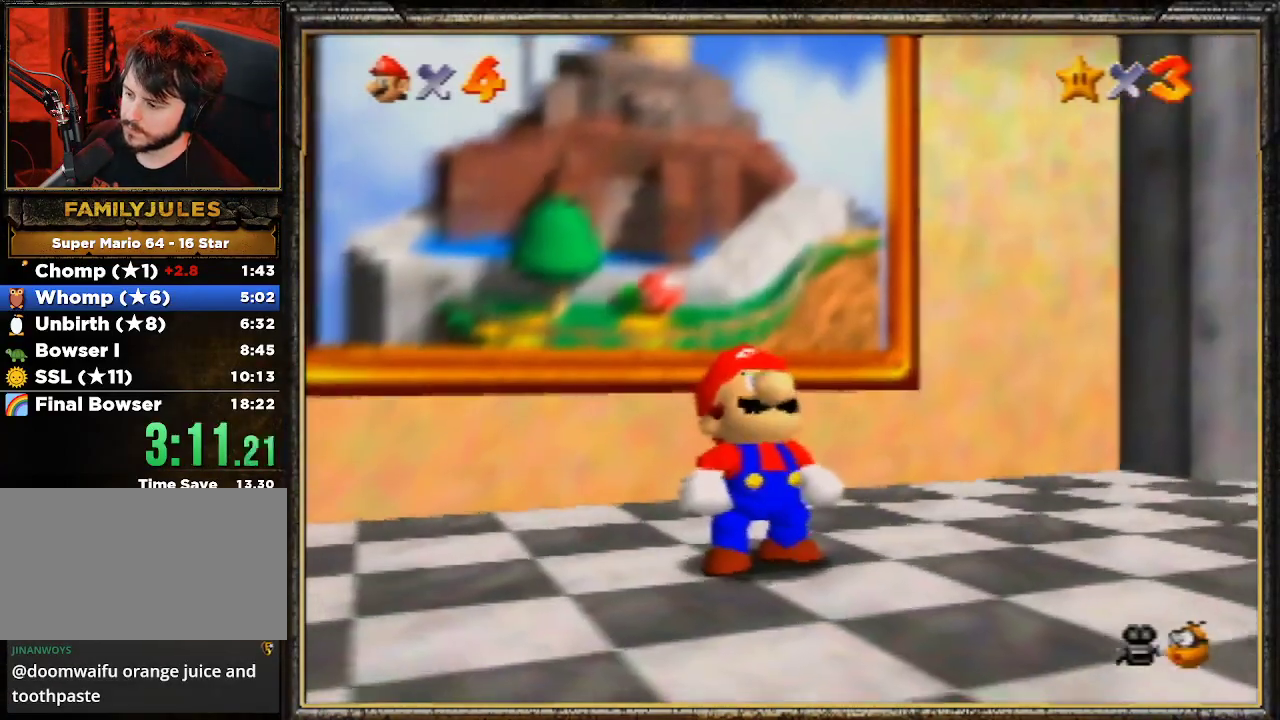
{"buttons": [], "left_stick": "up", "events": []}
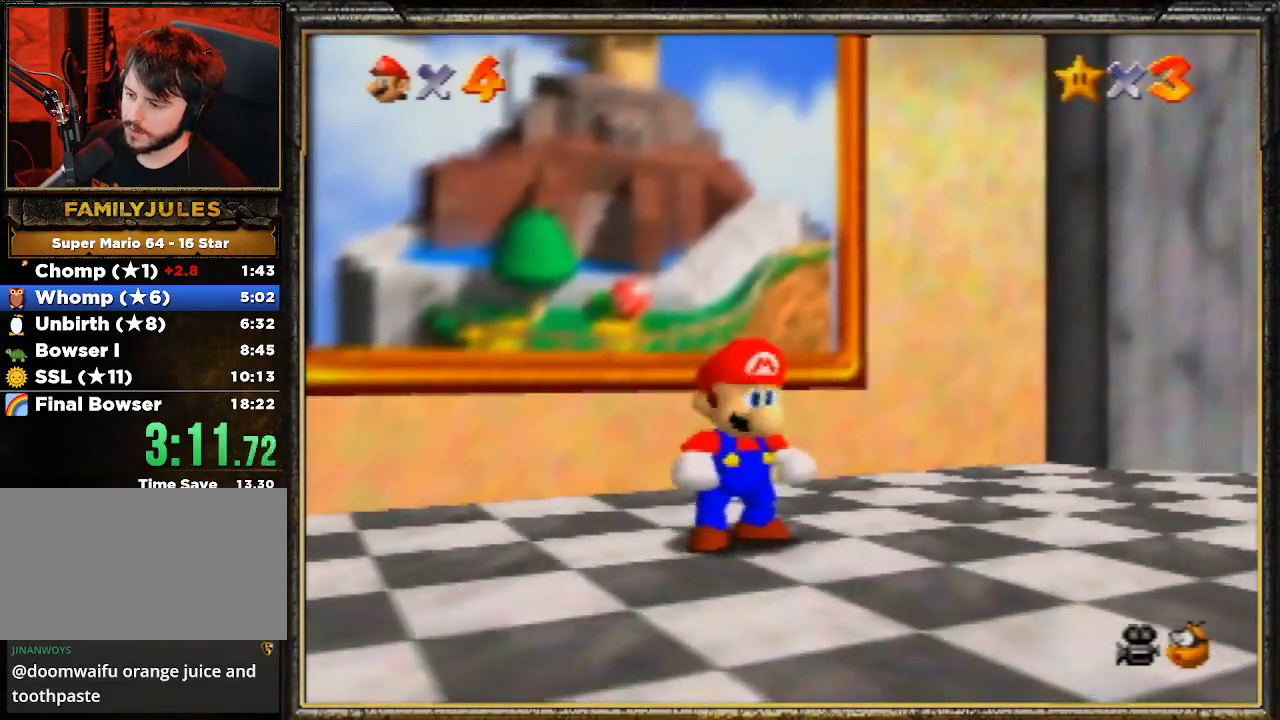
{"buttons": ["B"], "left_stick": "up", "events": [[67, "A", "down"], [367, "B", "down"], [500, "A", "up"]]}
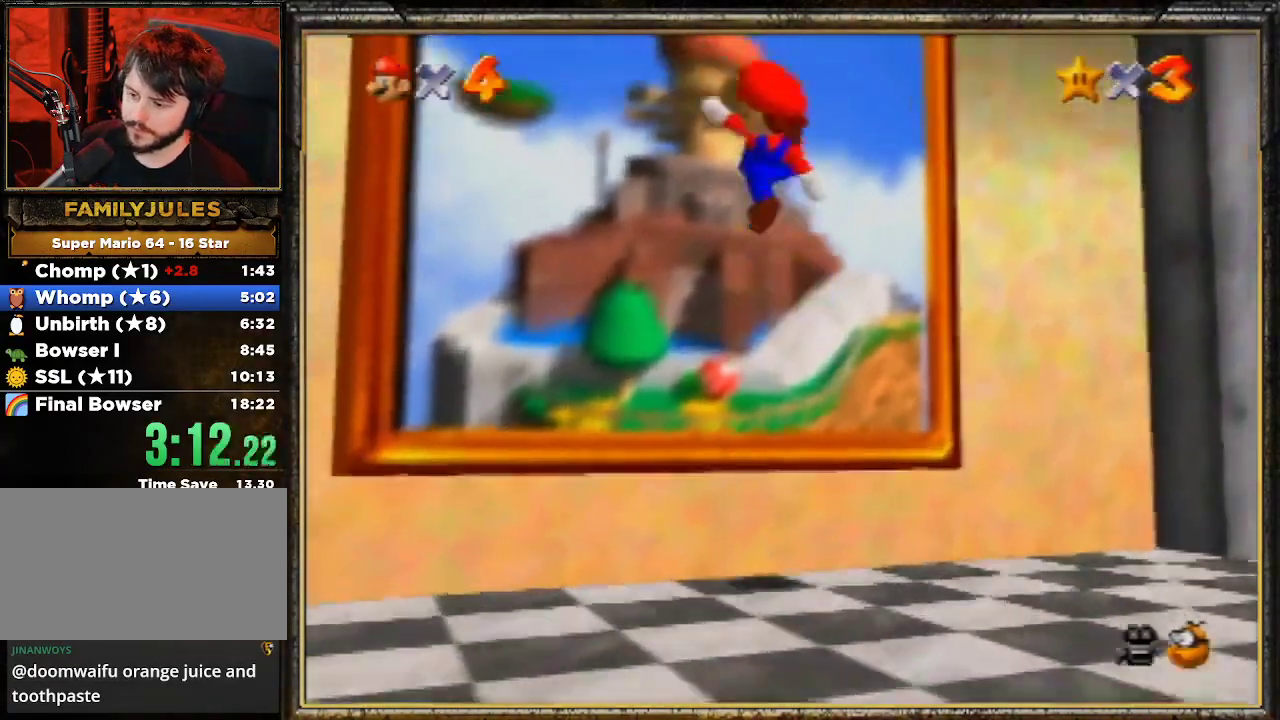
{"buttons": ["A"], "left_stick": "up", "events": [[67, "B", "up"], [133, "A", "down"], [233, "B", "down"], [267, "A", "up"], [367, "B", "up"], [467, "A", "down"]]}
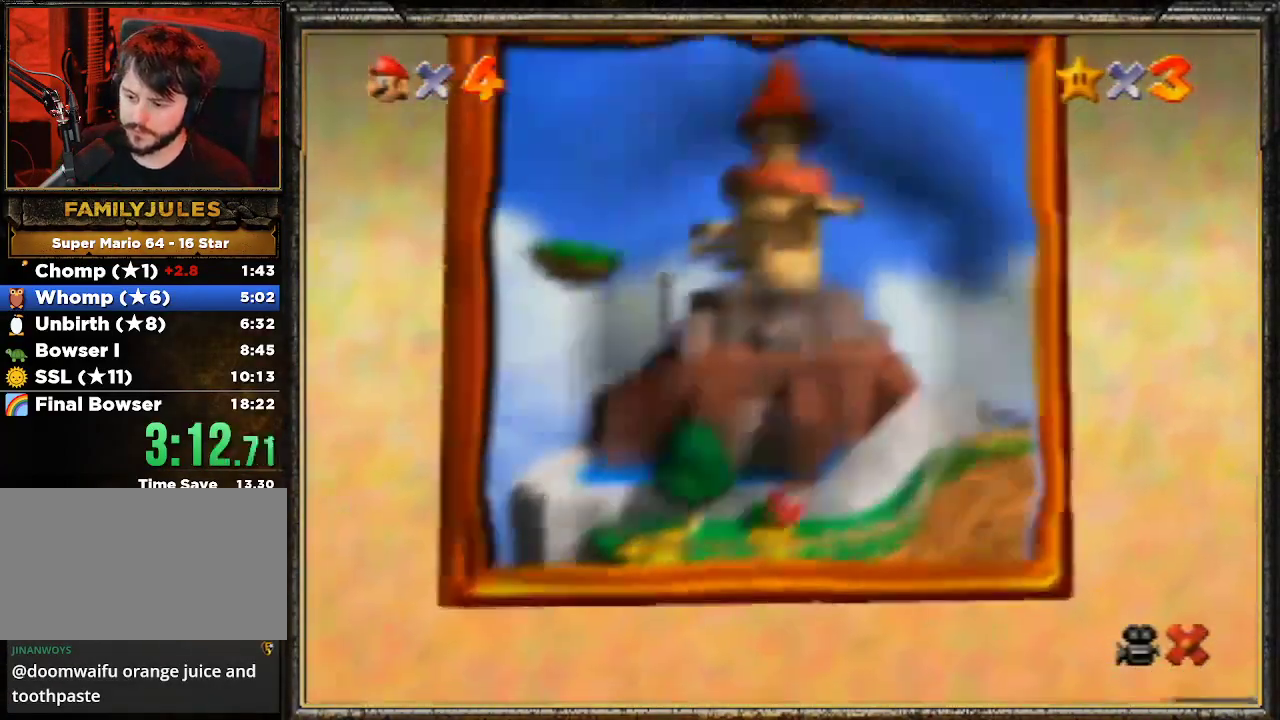
{"buttons": [], "left_stick": "center", "events": [[100, "A", "up"], [100, "B", "down"], [100, "left_stick", "center"], [233, "B", "up"], [267, "A", "down"], [467, "A", "up"]]}
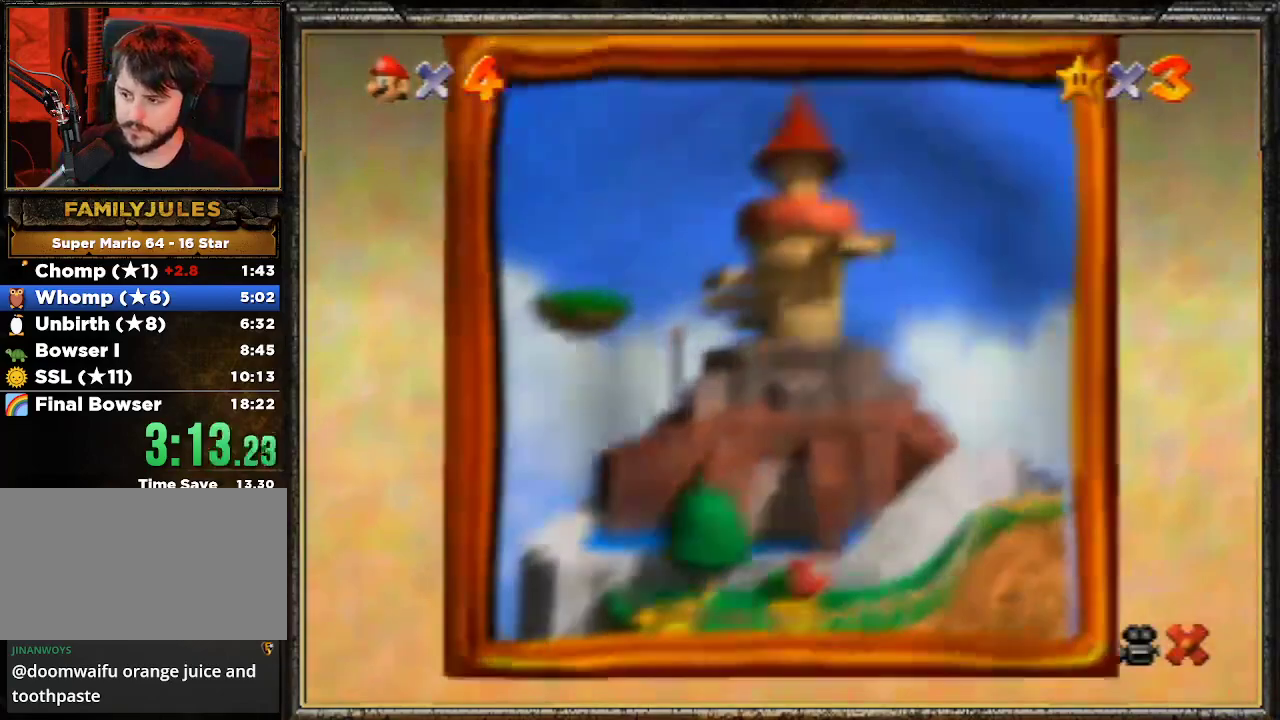
{"buttons": ["A"], "left_stick": "center", "events": [[33, "A", "down"], [133, "A", "up"], [200, "A", "down"], [300, "A", "up"], [433, "A", "down"]]}
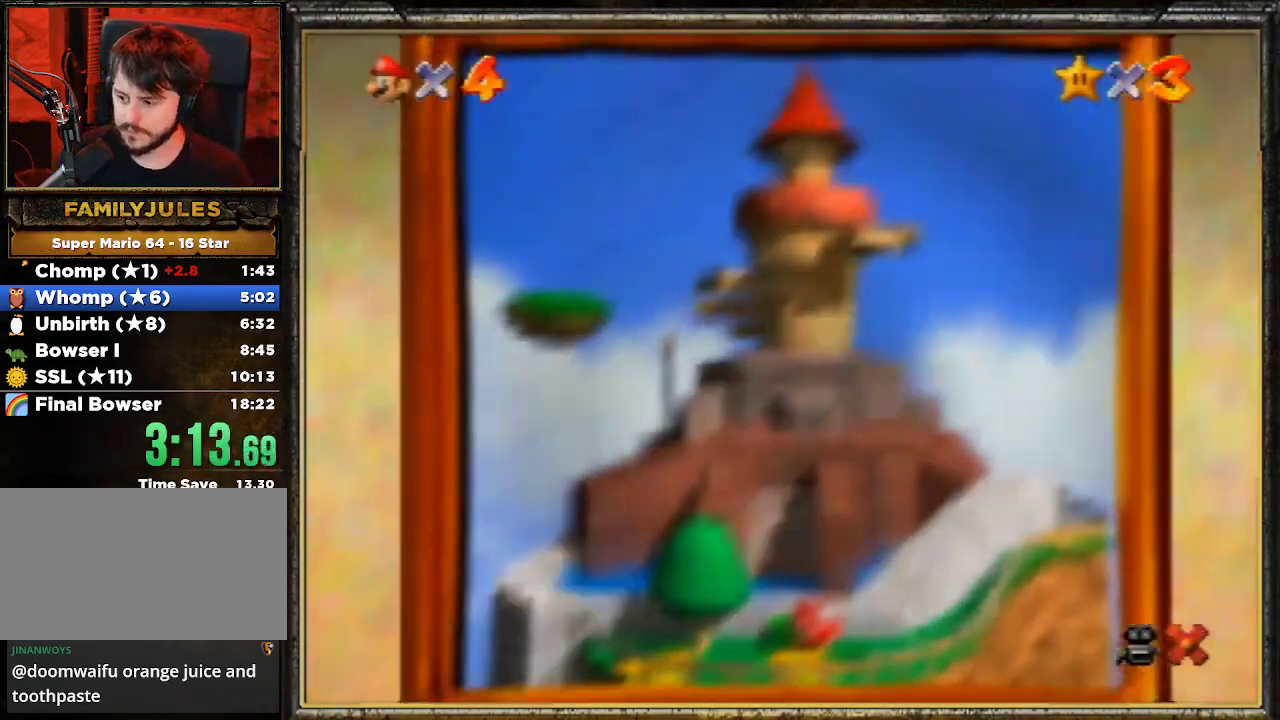
{"buttons": ["A"], "left_stick": "center", "events": [[33, "A", "up"], [67, "A", "down"], [200, "A", "up"], [267, "A", "down"], [367, "A", "up"], [467, "A", "down"]]}
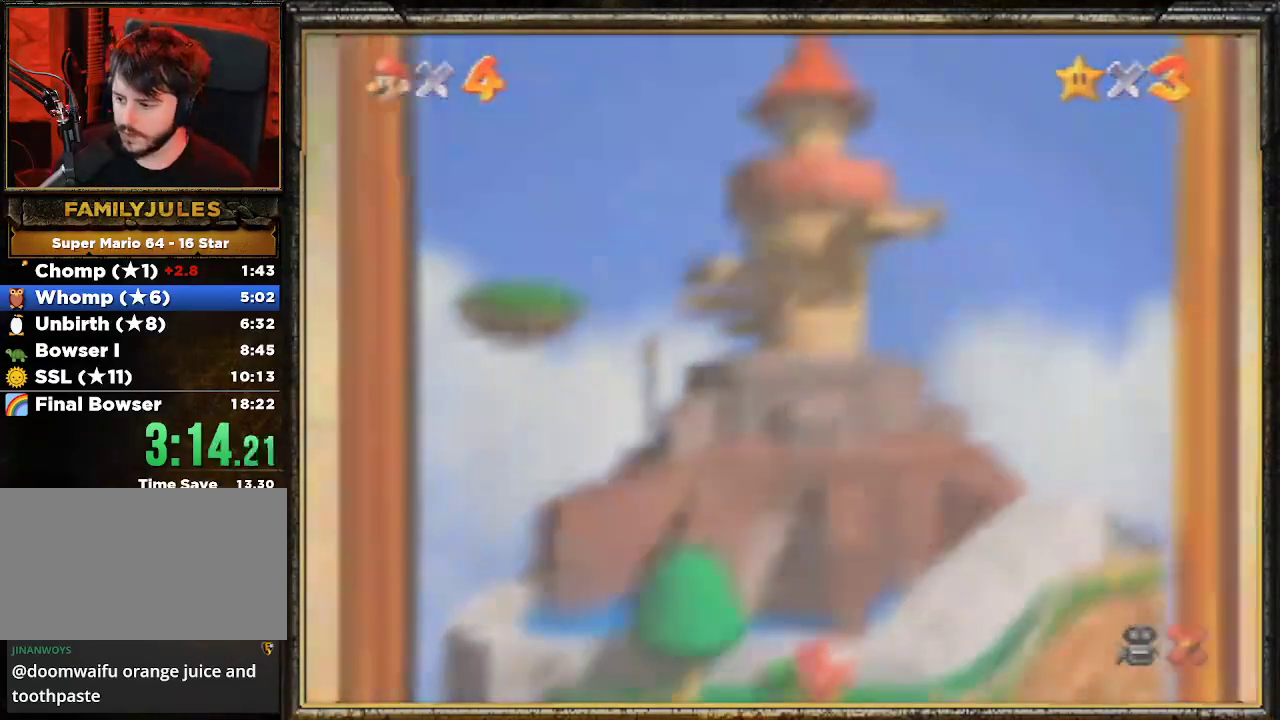
{"buttons": ["A"], "left_stick": "center", "events": [[67, "A", "up"], [133, "A", "down"], [233, "A", "up"], [300, "A", "down"], [467, "A", "up"], [500, "A", "down"]]}
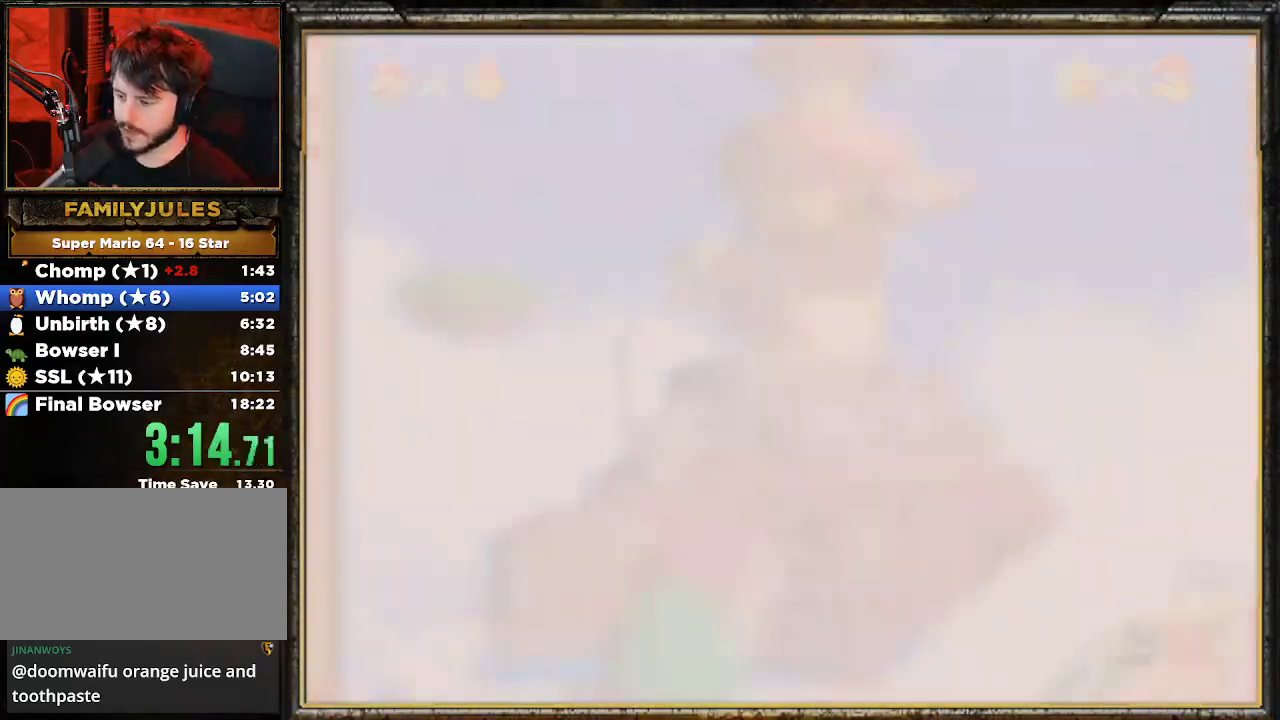
{"buttons": ["A"], "left_stick": "center", "events": [[67, "A", "up"], [333, "A", "down"], [433, "A", "up"], [500, "A", "down"]]}
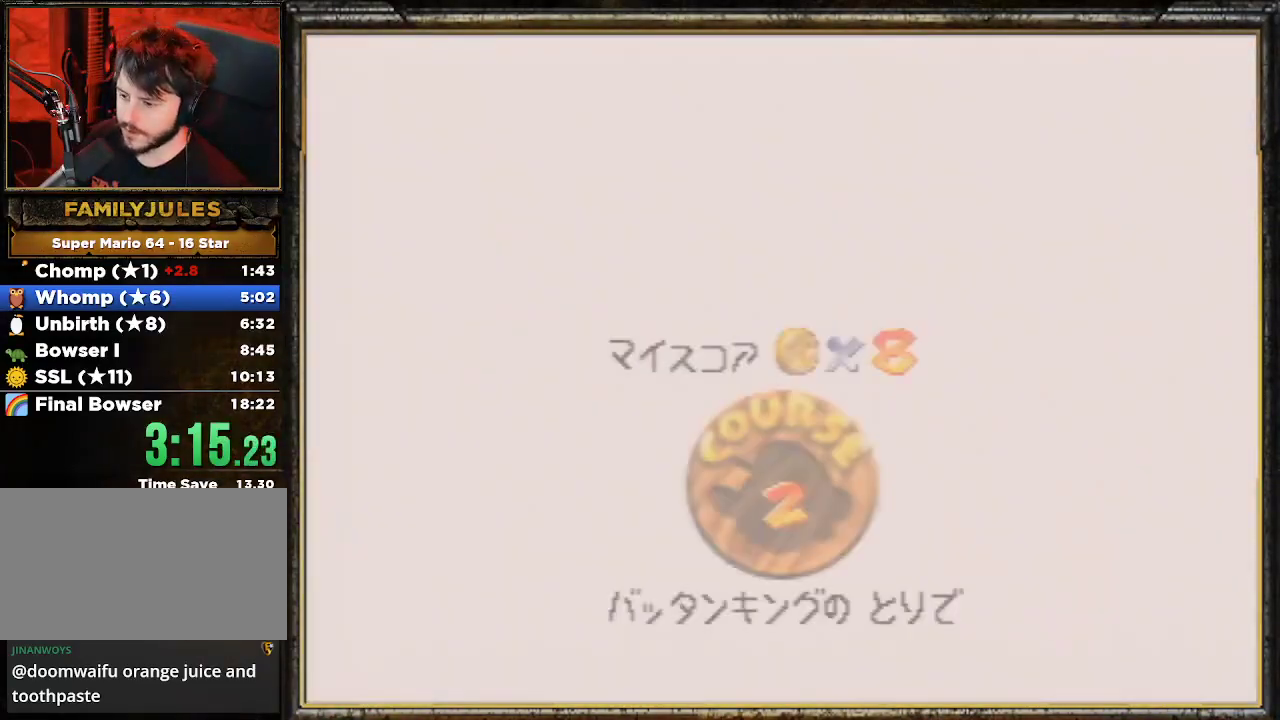
{"buttons": ["A"], "left_stick": "center", "events": [[100, "A", "up"], [133, "A", "down"], [233, "A", "up"], [500, "A", "down"]]}